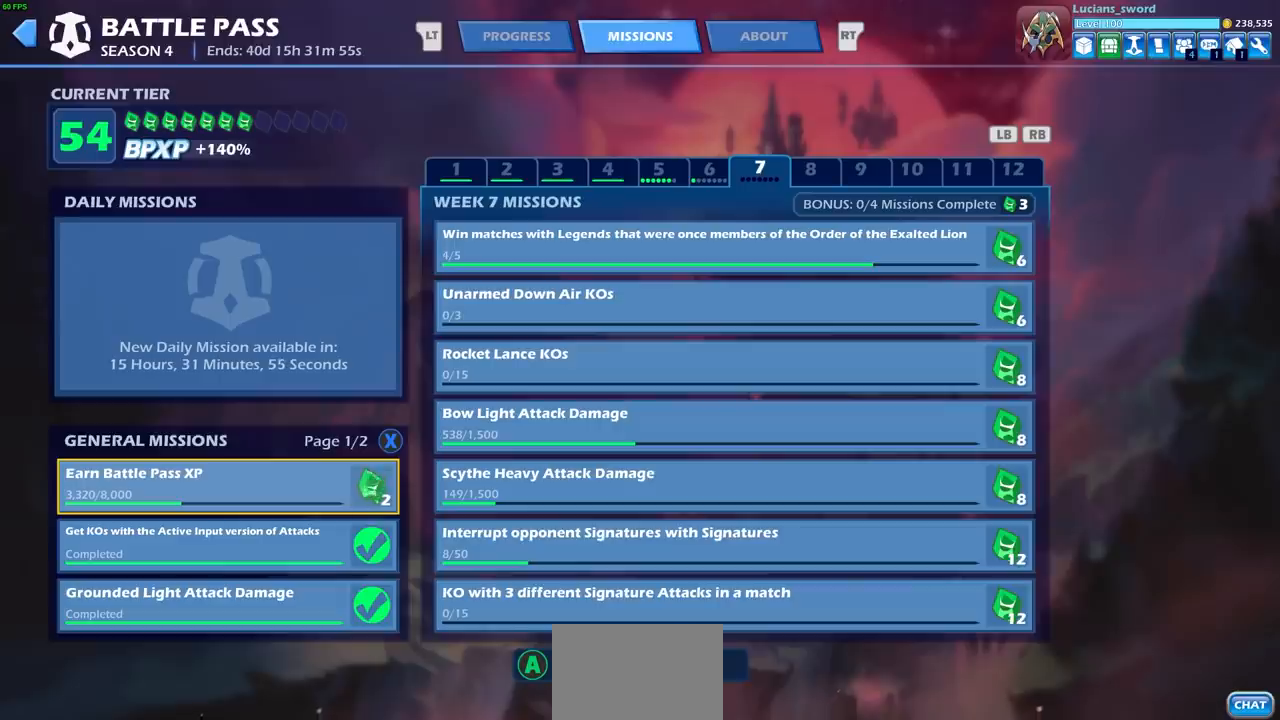
Gameplay with a controller (PlayStation layout); each line is a JSON object with the inputs held at the frame after it. "events" lists button and stick changes between this image and that frame as [ms after this image, input, new state], when the widget could be followed in between.
{"buttons": [], "left_stick": "center", "right_stick": "center", "events": [[283, "CIRCLE", "down"], [367, "CIRCLE", "up"]]}
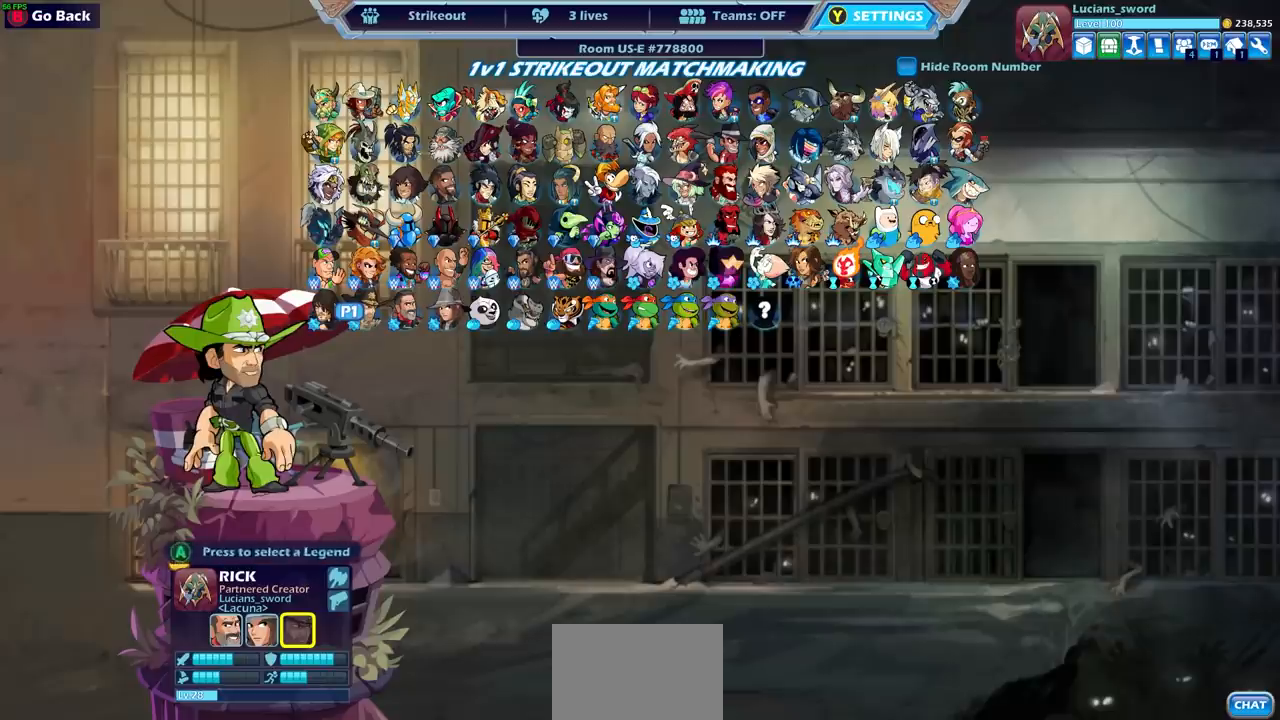
{"buttons": [], "left_stick": "center", "right_stick": "center", "events": []}
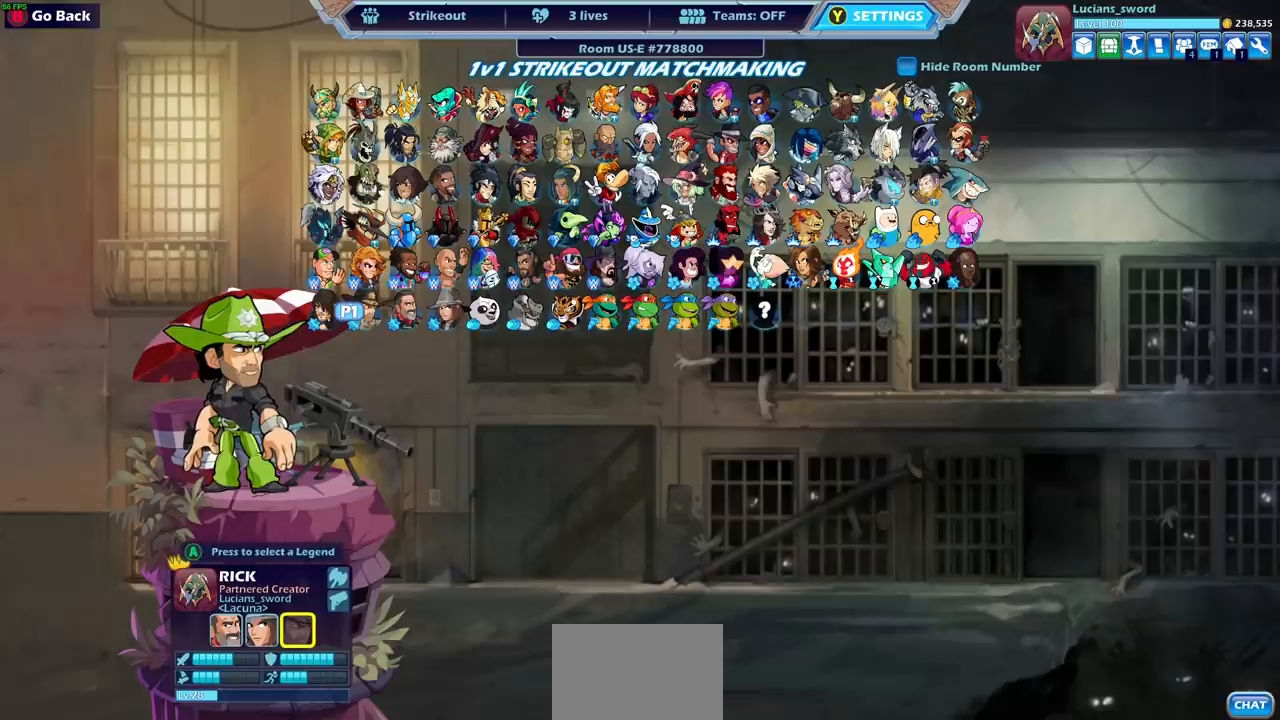
{"buttons": [], "left_stick": "center", "right_stick": "center", "events": [[300, "CIRCLE", "down"], [367, "CIRCLE", "up"]]}
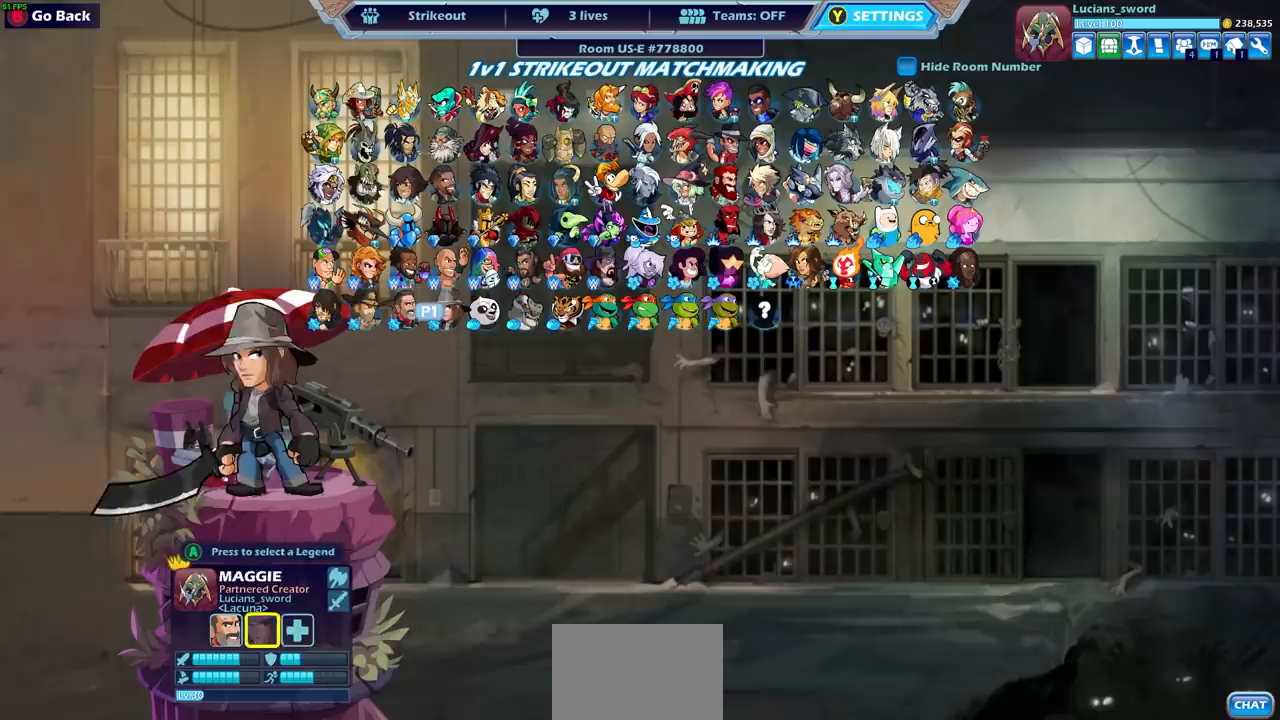
{"buttons": [], "left_stick": "center", "right_stick": "center", "events": [[83, "CIRCLE", "down"], [150, "CIRCLE", "up"]]}
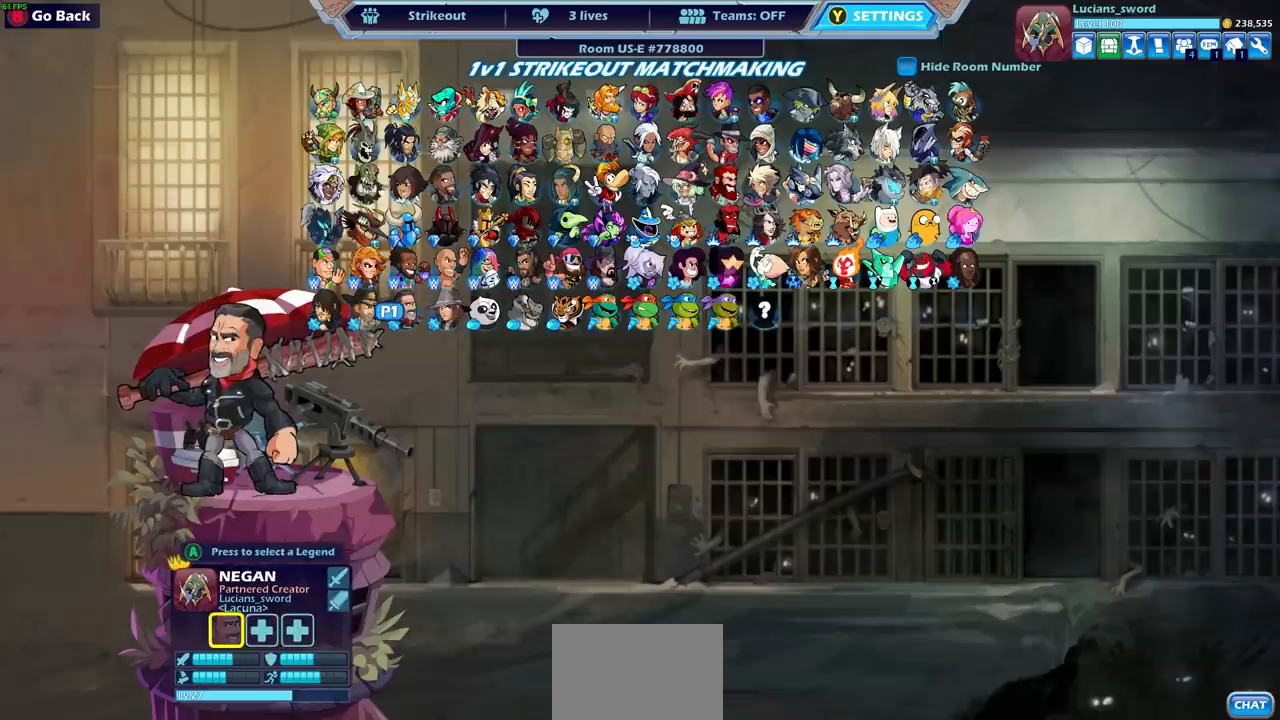
{"buttons": [], "left_stick": "center", "right_stick": "center", "events": [[350, "DPAD_RIGHT", "down"], [467, "DPAD_RIGHT", "up"]]}
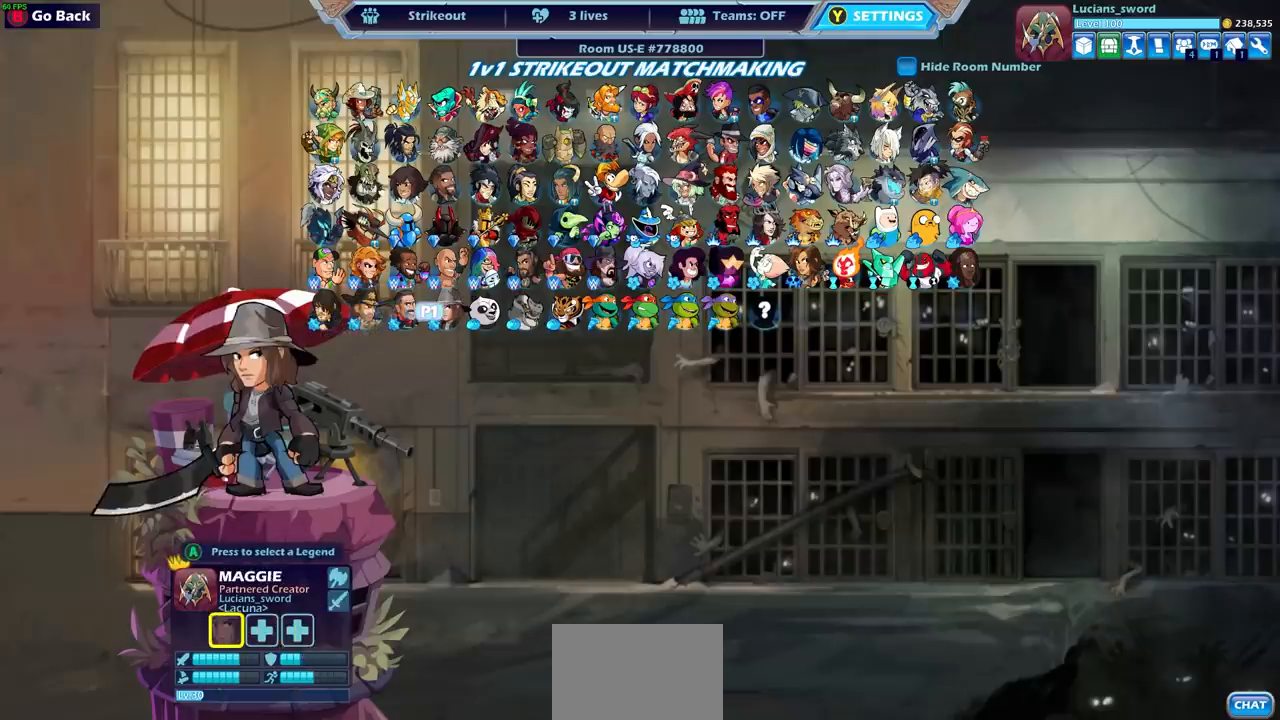
{"buttons": [], "left_stick": "center", "right_stick": "center", "events": [[300, "CROSS", "down"], [400, "CROSS", "up"]]}
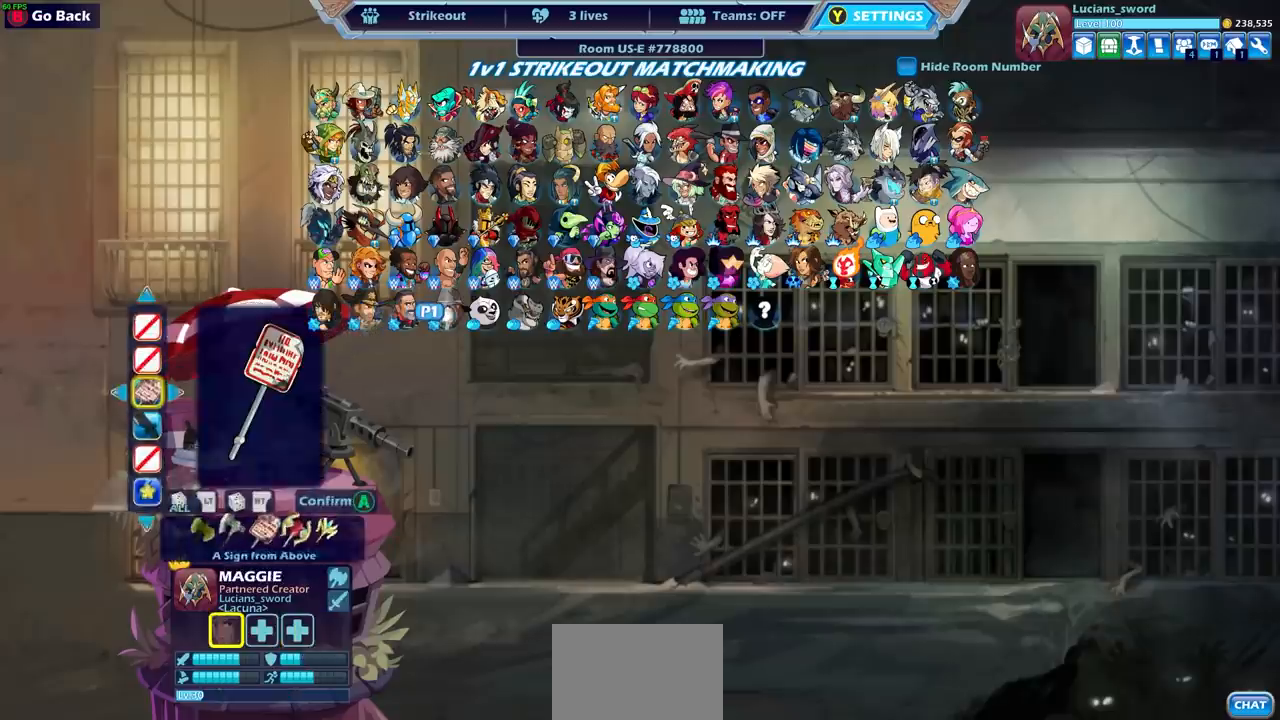
{"buttons": [], "left_stick": "center", "right_stick": "center", "events": []}
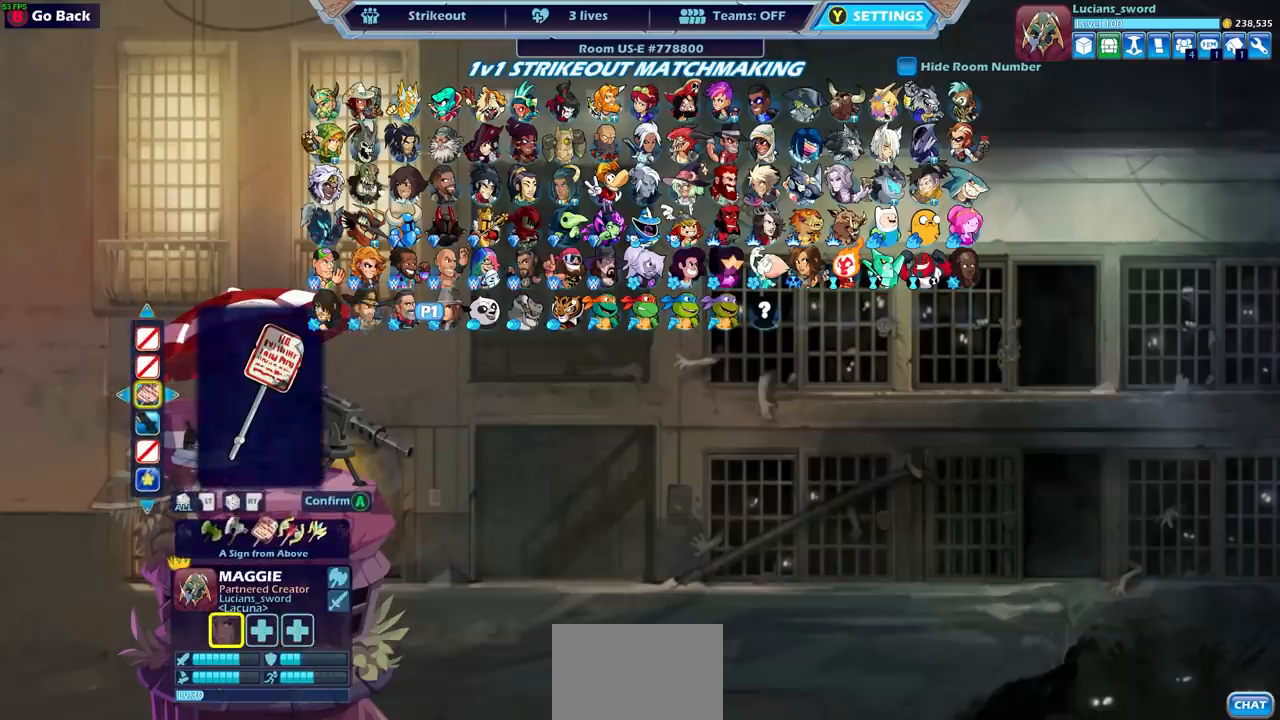
{"buttons": ["CROSS"], "left_stick": "center", "right_stick": "center", "events": [[467, "CROSS", "down"]]}
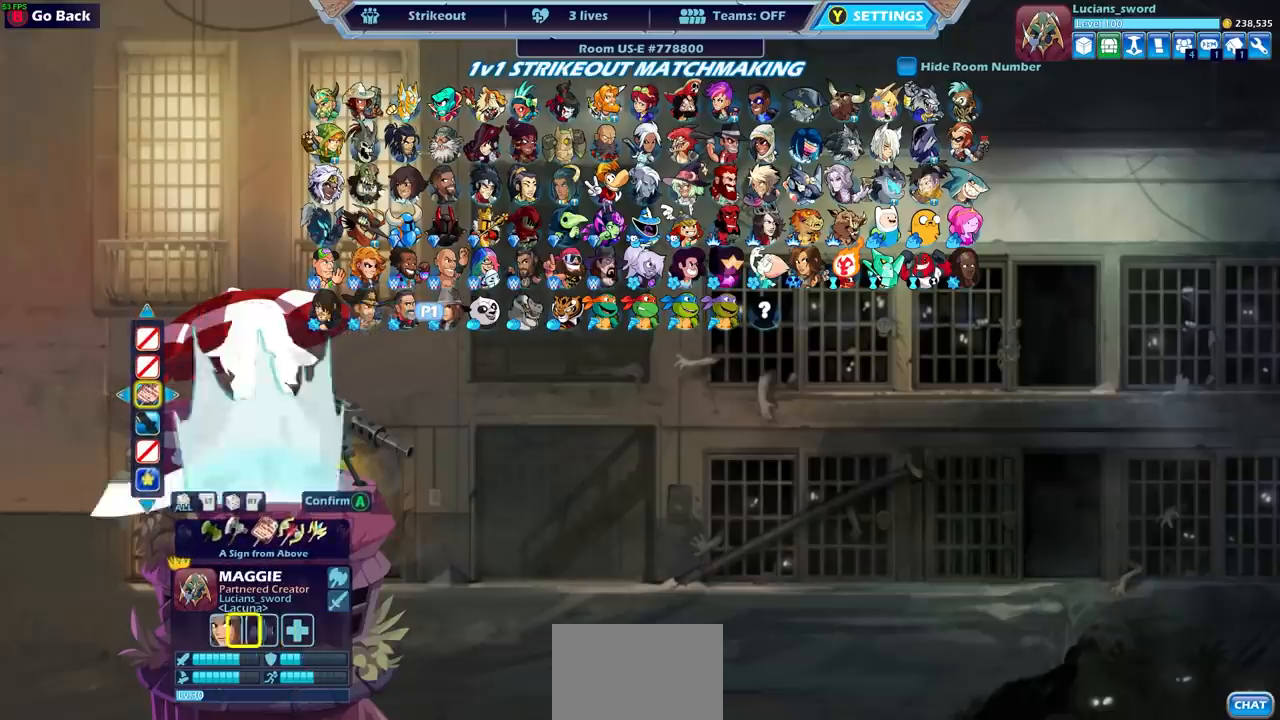
{"buttons": [], "left_stick": "center", "right_stick": "center", "events": [[50, "CROSS", "up"]]}
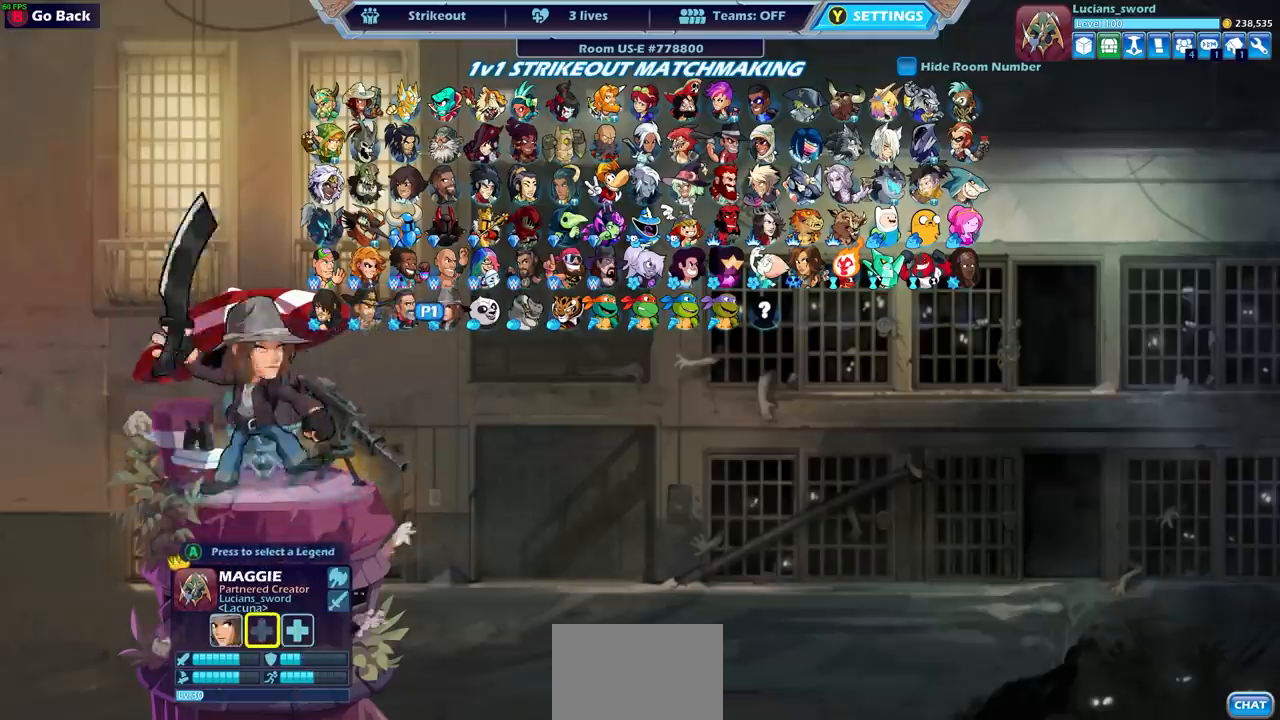
{"buttons": [], "left_stick": "center", "right_stick": "center", "events": []}
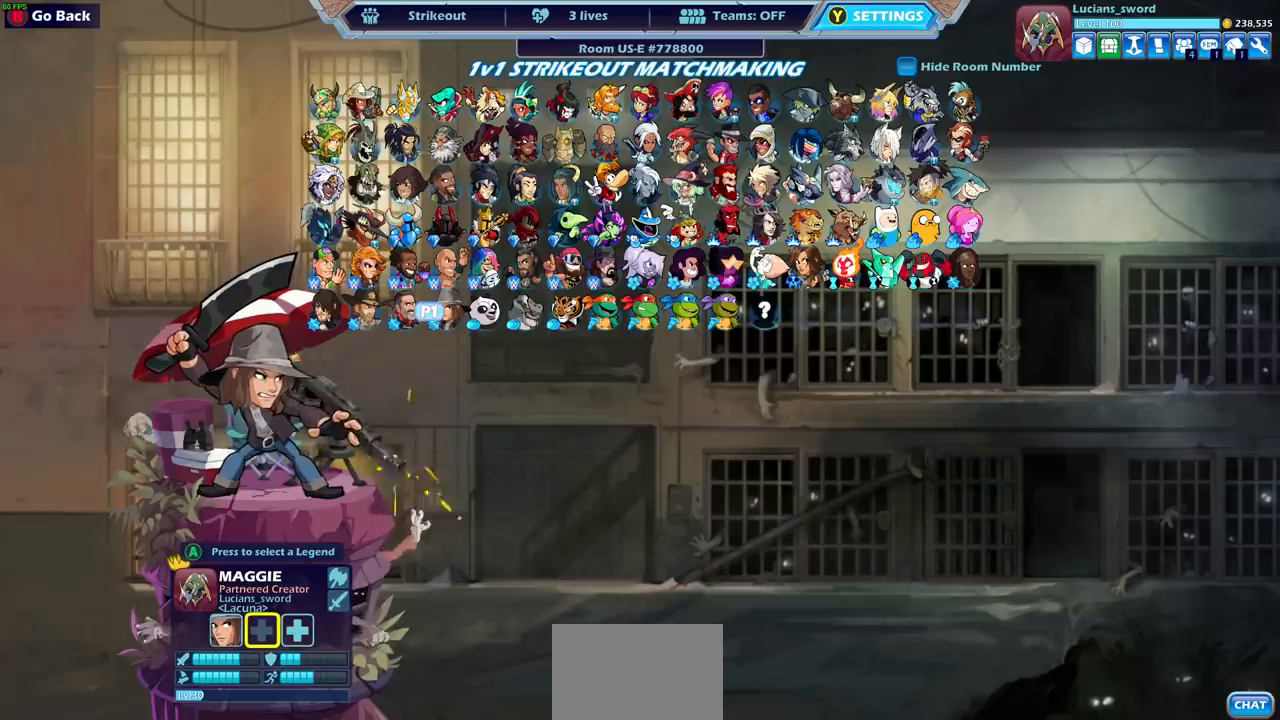
{"buttons": [], "left_stick": "center", "right_stick": "center", "events": []}
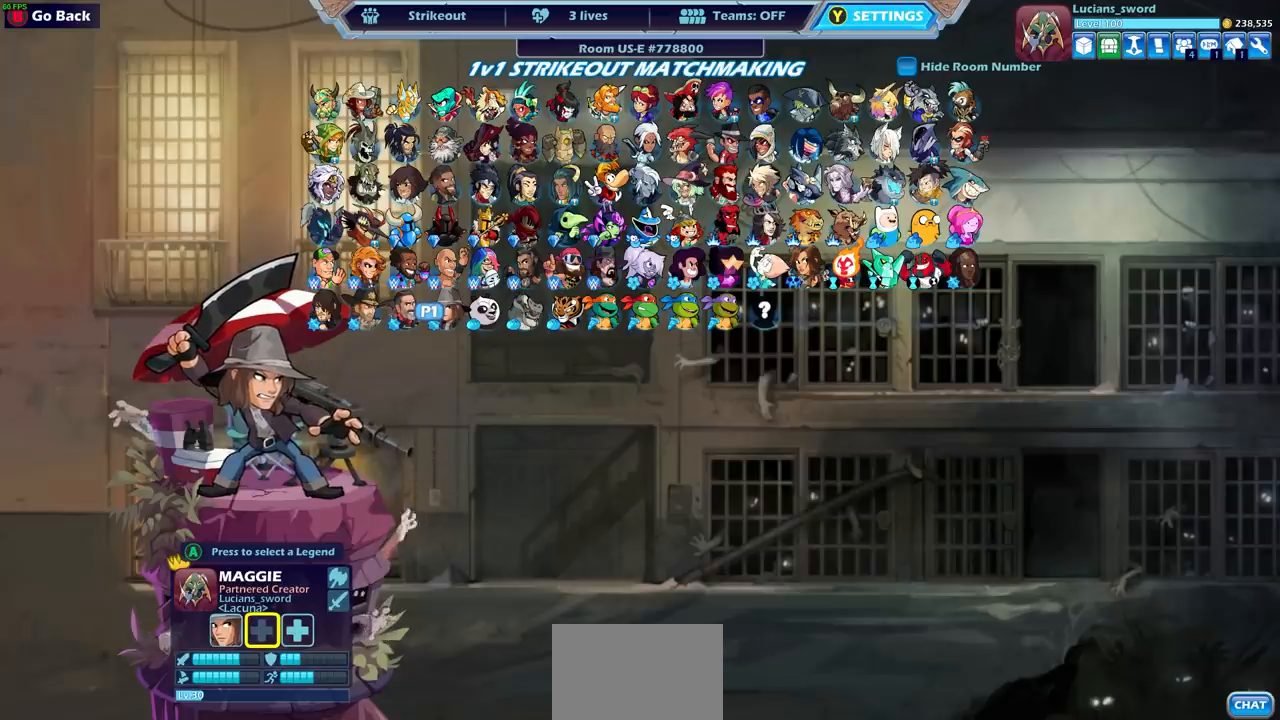
{"buttons": ["DPAD_LEFT"], "left_stick": "center", "right_stick": "center", "events": [[467, "DPAD_LEFT", "down"]]}
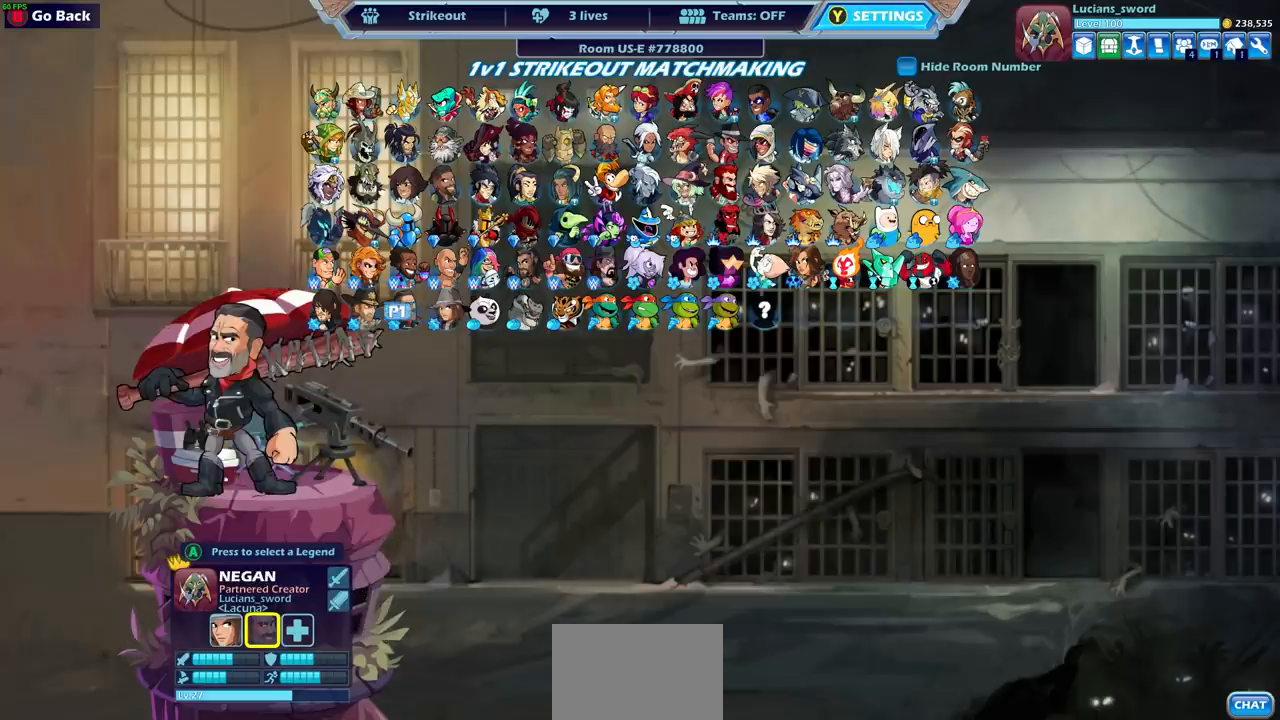
{"buttons": [], "left_stick": "center", "right_stick": "center", "events": [[83, "DPAD_LEFT", "up"]]}
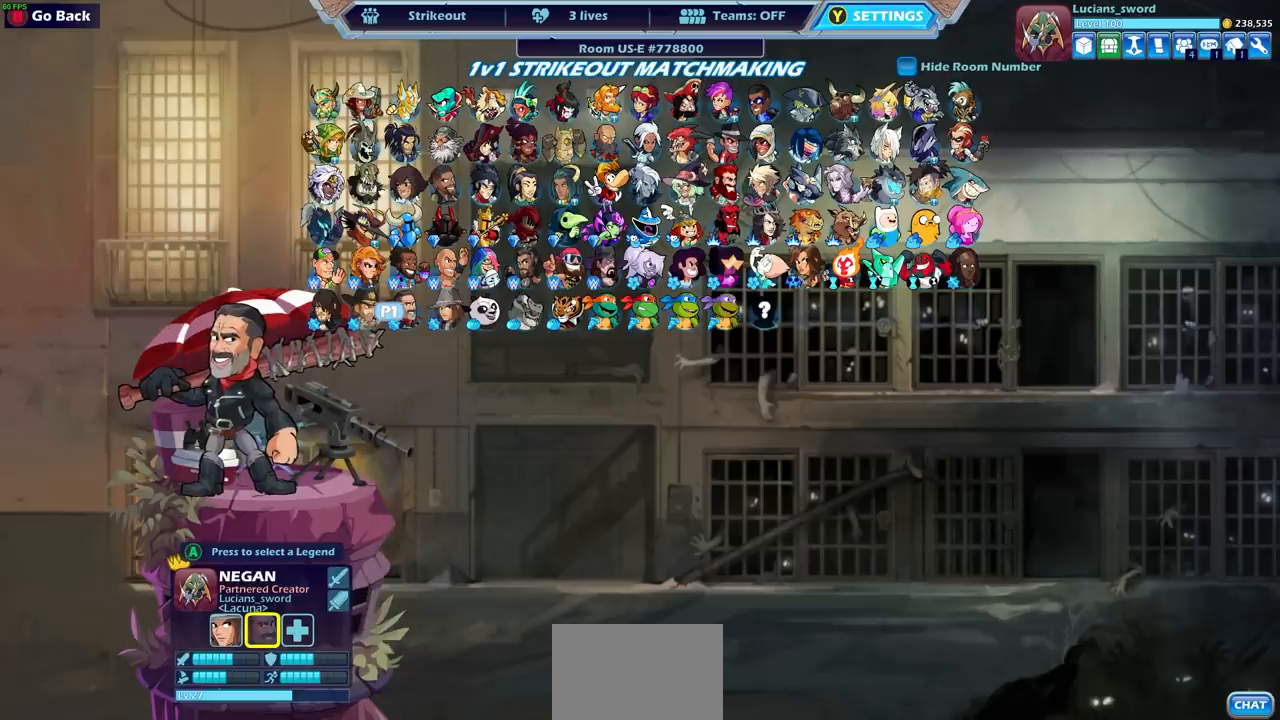
{"buttons": [], "left_stick": "center", "right_stick": "center", "events": []}
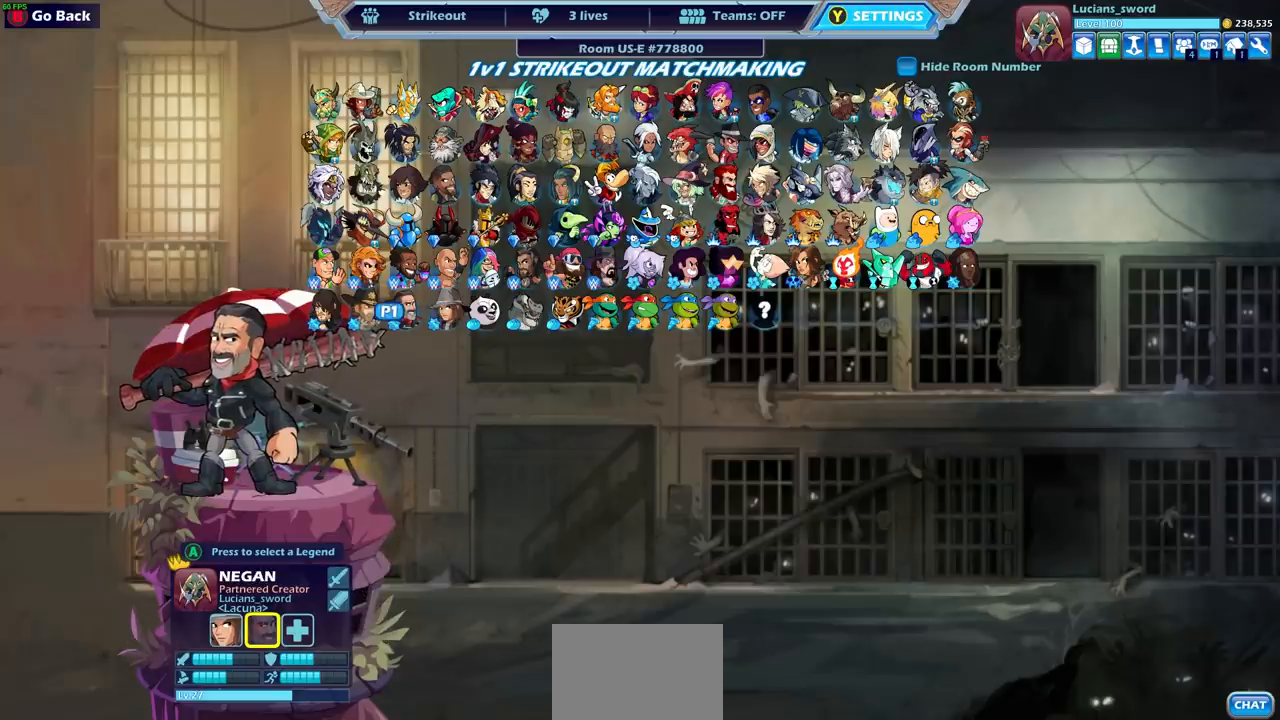
{"buttons": [], "left_stick": "center", "right_stick": "center", "events": []}
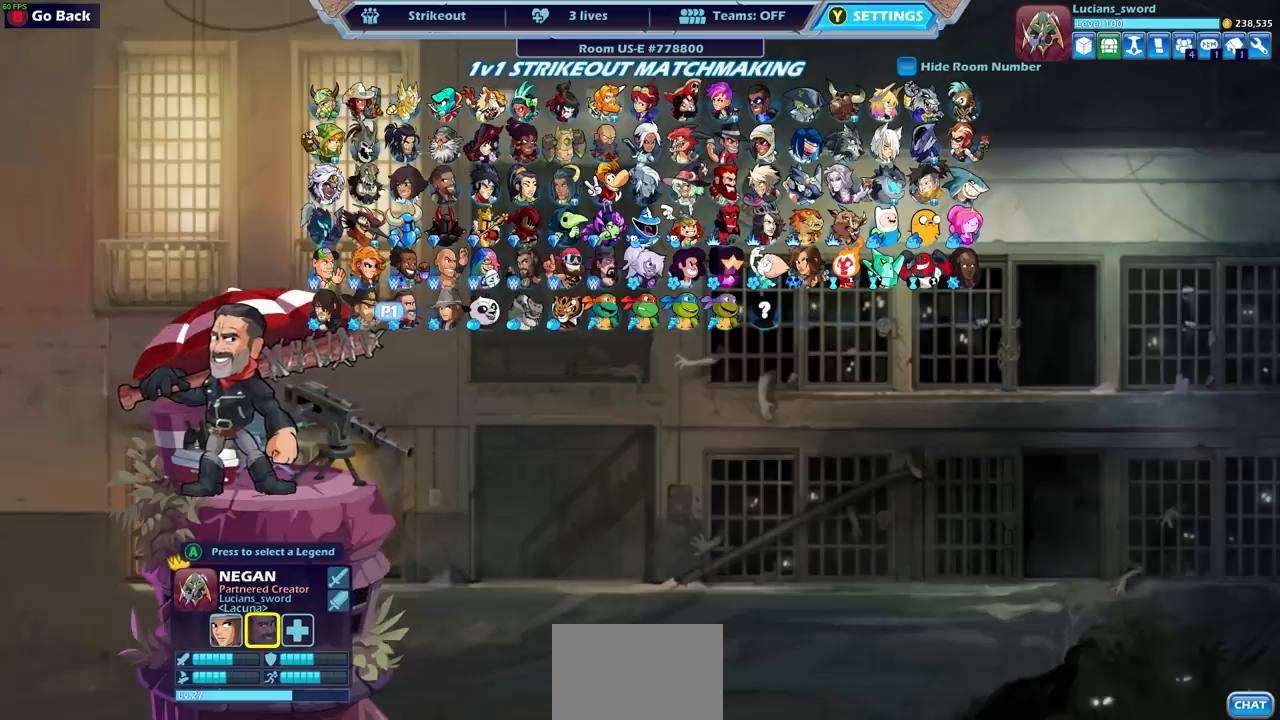
{"buttons": ["DPAD_LEFT"], "left_stick": "center", "right_stick": "center", "events": [[117, "DPAD_LEFT", "down"], [217, "DPAD_LEFT", "up"], [450, "DPAD_LEFT", "down"]]}
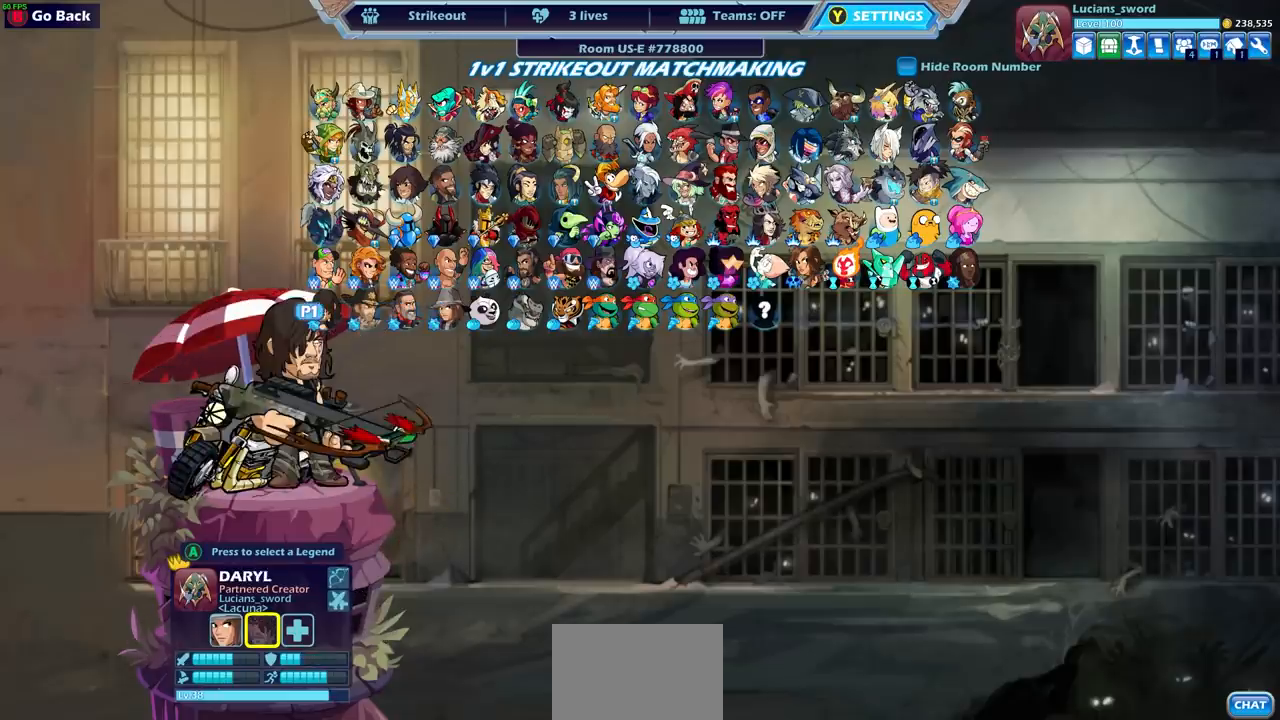
{"buttons": [], "left_stick": "center", "right_stick": "center", "events": [[33, "DPAD_LEFT", "up"]]}
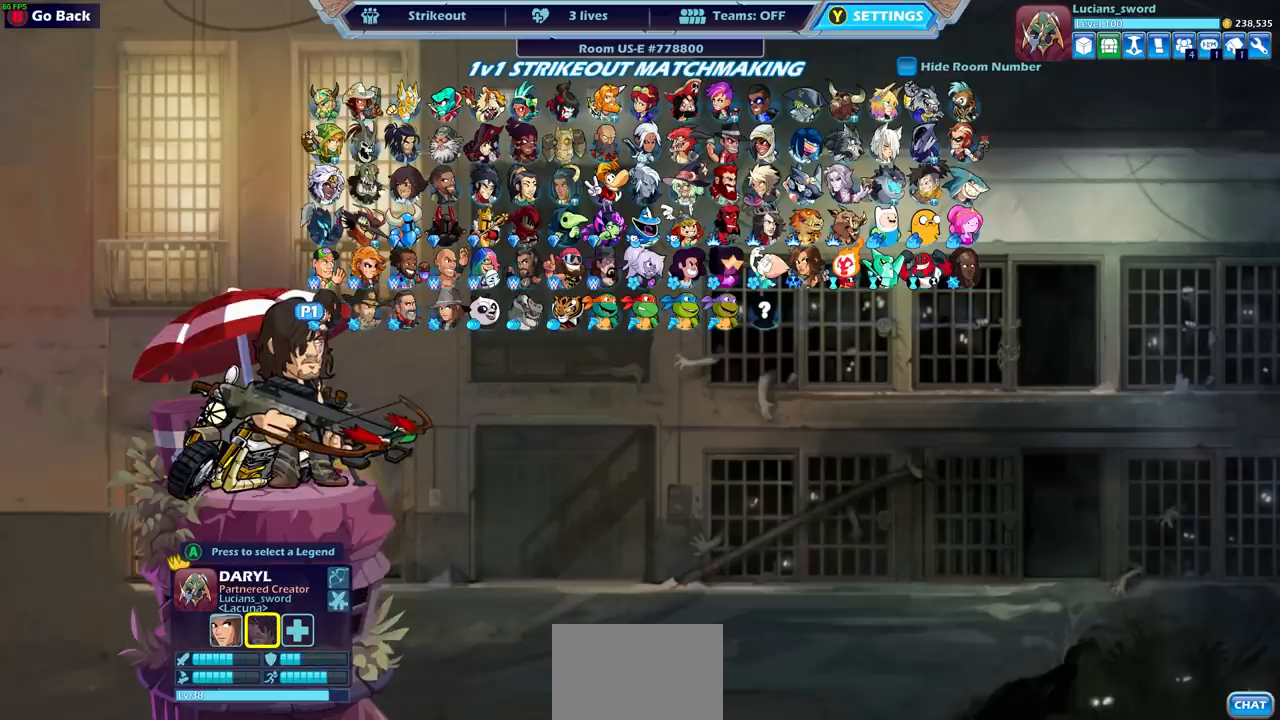
{"buttons": [], "left_stick": "center", "right_stick": "center", "events": [[17, "DPAD_RIGHT", "down"], [117, "DPAD_RIGHT", "up"]]}
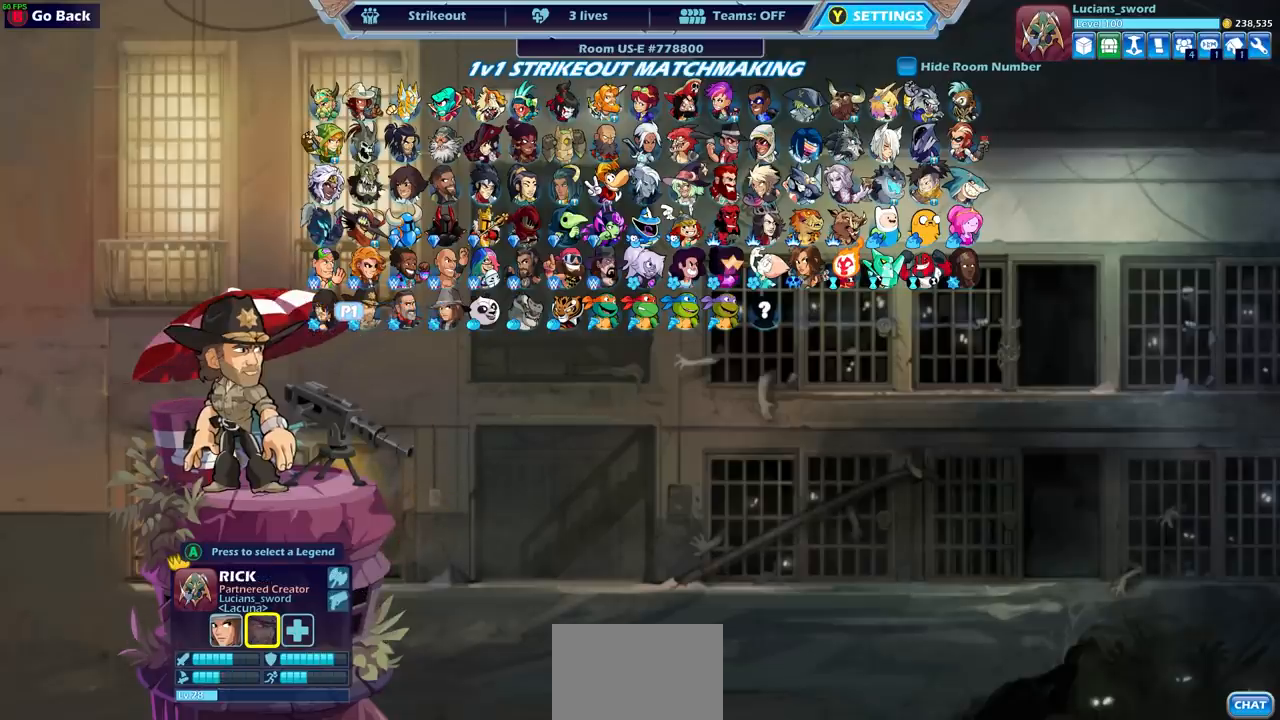
{"buttons": [], "left_stick": "center", "right_stick": "center", "events": [[300, "DPAD_RIGHT", "down"], [400, "DPAD_RIGHT", "up"]]}
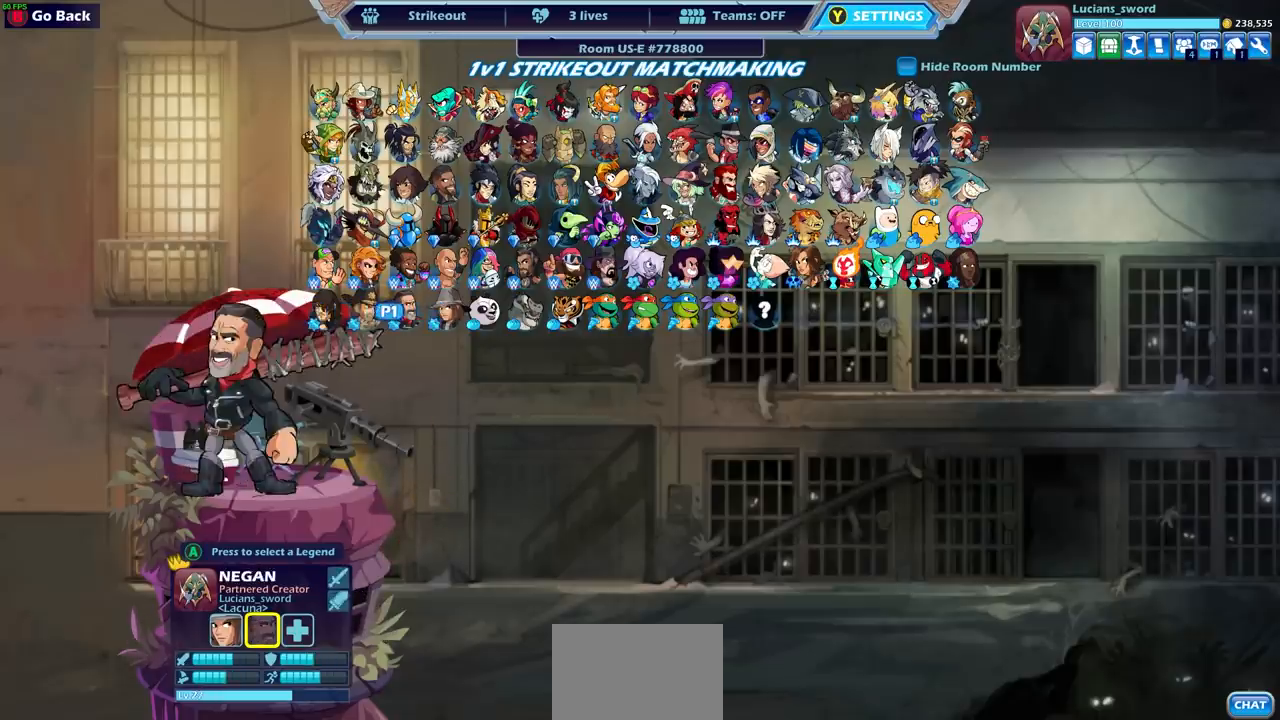
{"buttons": [], "left_stick": "center", "right_stick": "center", "events": [[200, "DPAD_LEFT", "down"], [283, "DPAD_LEFT", "up"]]}
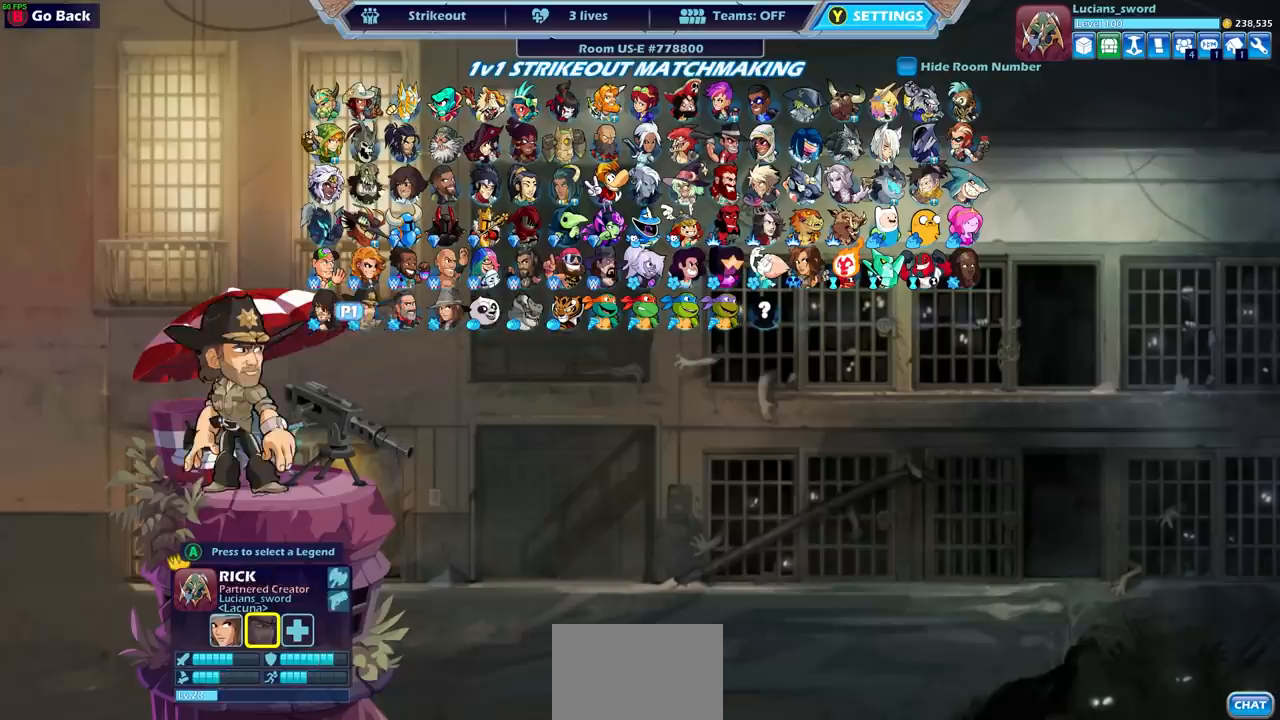
{"buttons": [], "left_stick": "center", "right_stick": "center", "events": [[50, "DPAD_RIGHT", "down"], [133, "DPAD_RIGHT", "up"], [350, "DPAD_LEFT", "down"], [450, "DPAD_LEFT", "up"]]}
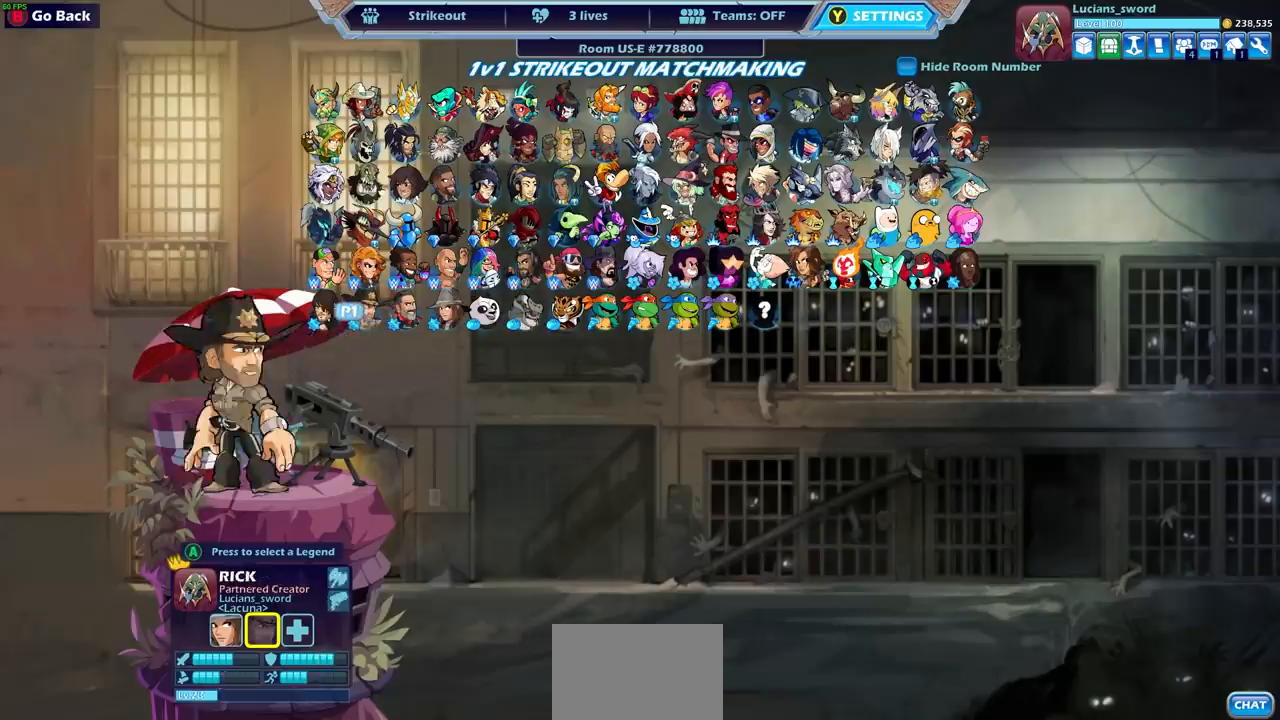
{"buttons": [], "left_stick": "center", "right_stick": "center", "events": [[33, "DPAD_LEFT", "down"], [117, "DPAD_LEFT", "up"], [217, "DPAD_LEFT", "down"], [283, "DPAD_LEFT", "up"]]}
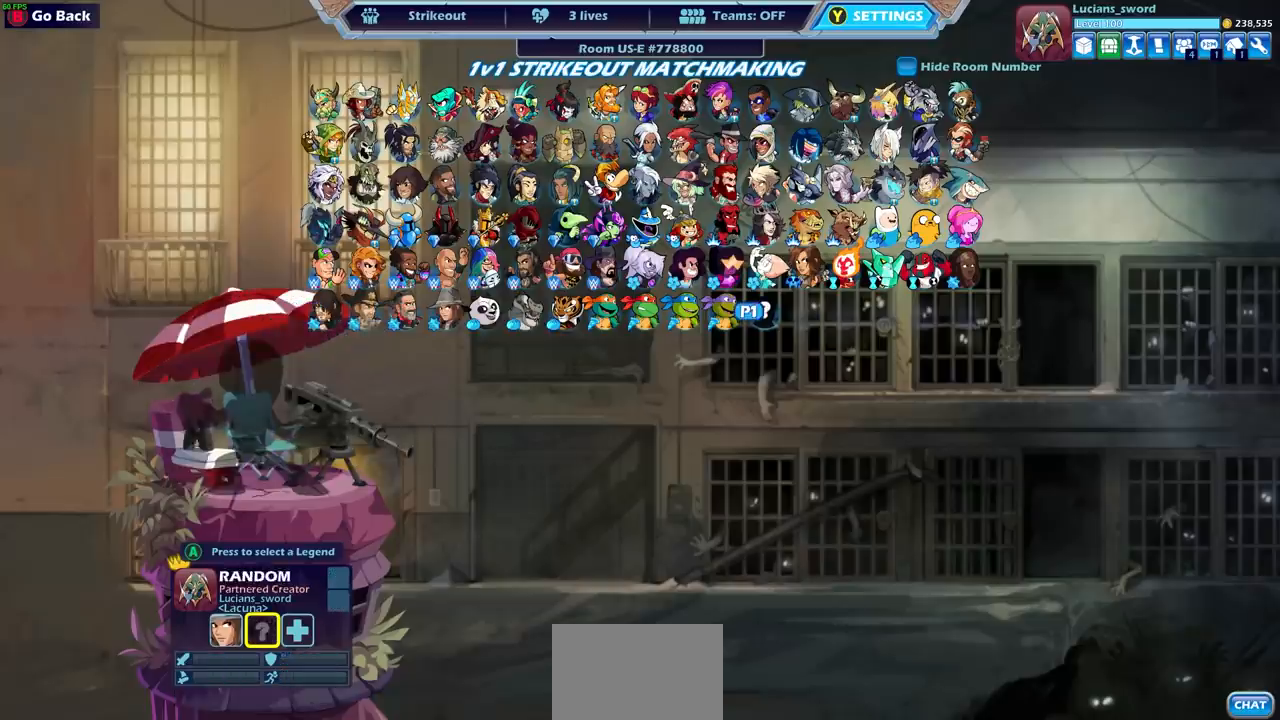
{"buttons": [], "left_stick": "center", "right_stick": "center", "events": [[67, "DPAD_RIGHT", "down"], [167, "DPAD_RIGHT", "up"]]}
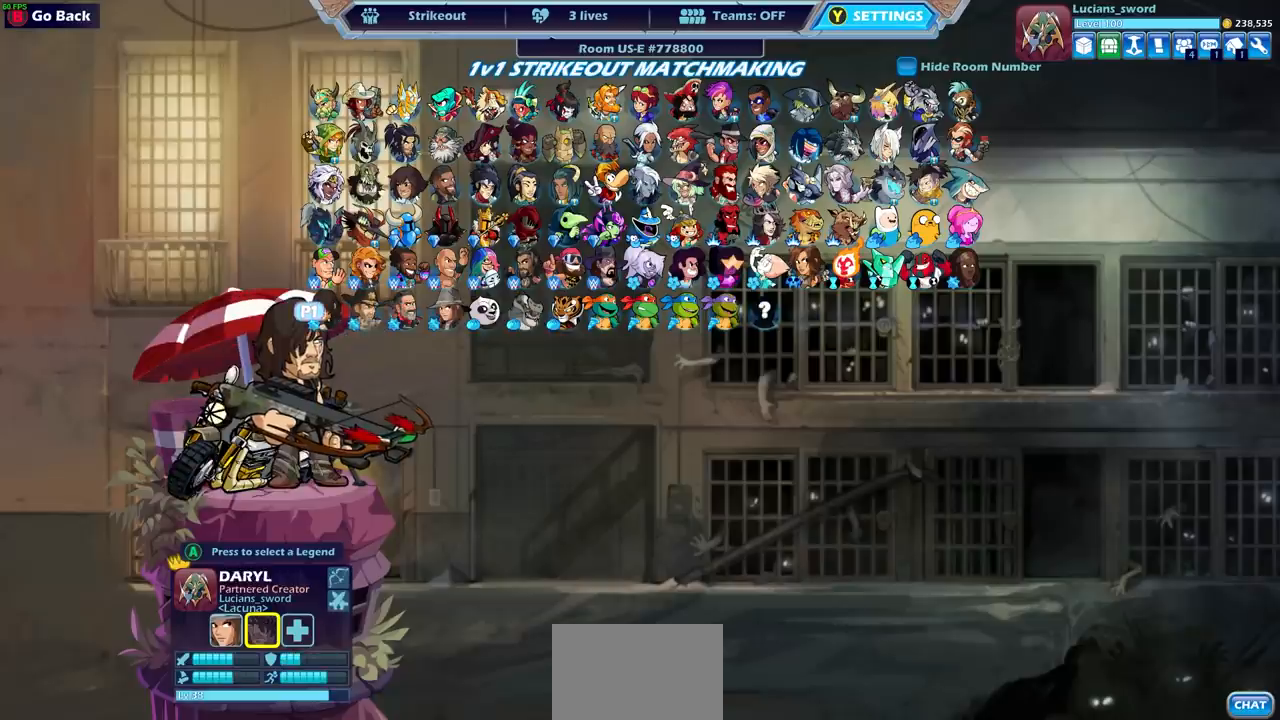
{"buttons": [], "left_stick": "center", "right_stick": "center", "events": [[67, "CROSS", "down"], [133, "CROSS", "up"]]}
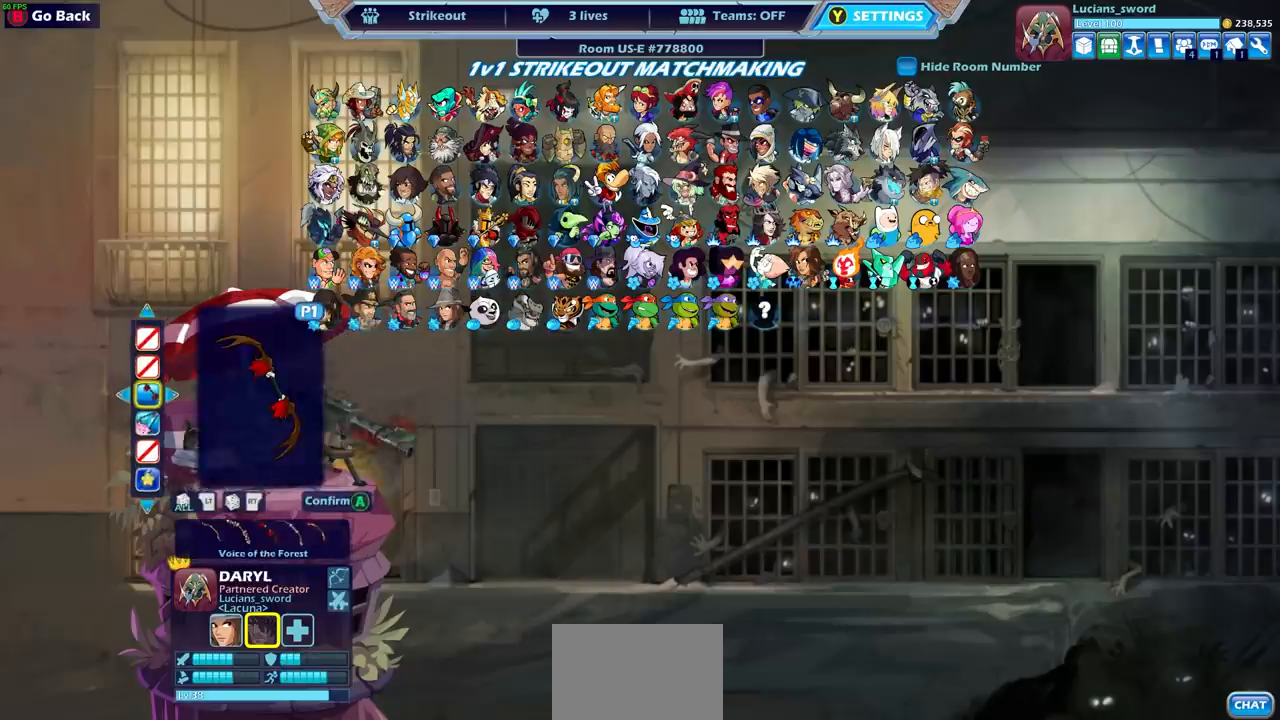
{"buttons": [], "left_stick": "center", "right_stick": "center", "events": [[200, "CROSS", "down"], [317, "CROSS", "up"]]}
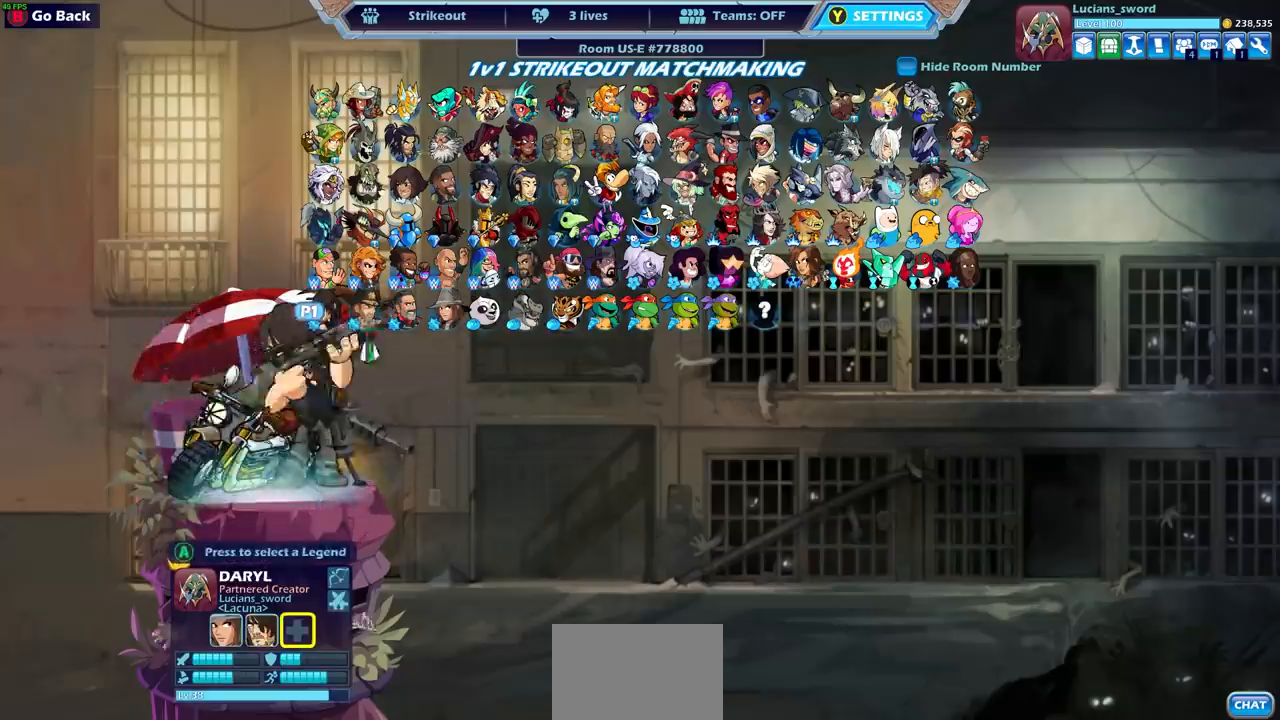
{"buttons": [], "left_stick": "center", "right_stick": "center", "events": []}
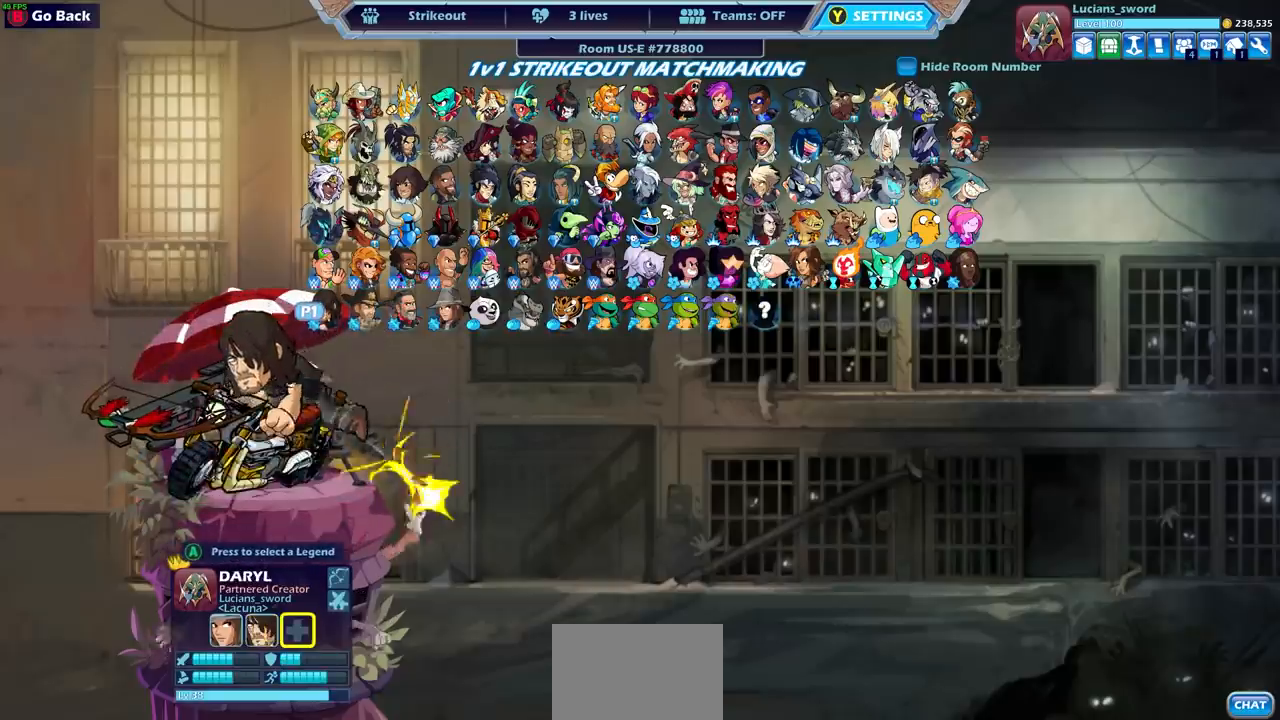
{"buttons": [], "left_stick": "center", "right_stick": "center", "events": [[150, "CIRCLE", "down"], [217, "CIRCLE", "up"]]}
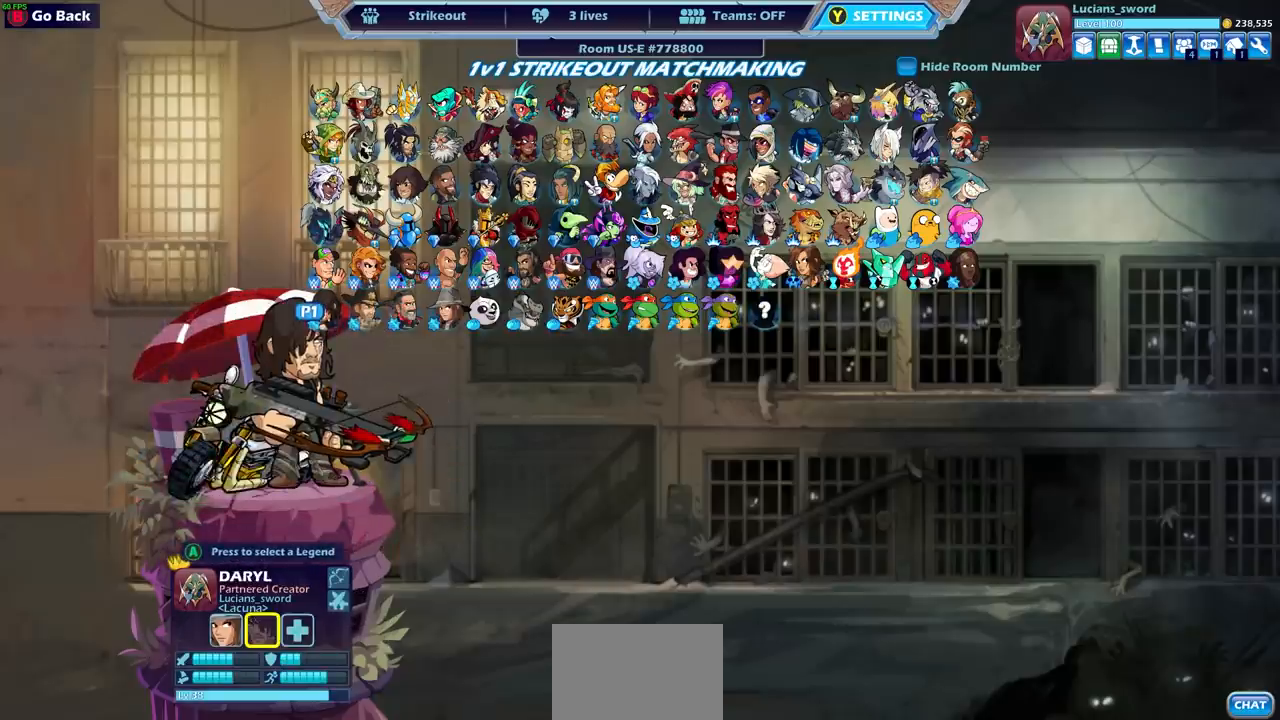
{"buttons": [], "left_stick": "center", "right_stick": "center", "events": [[233, "DPAD_UP", "down"], [333, "DPAD_UP", "up"]]}
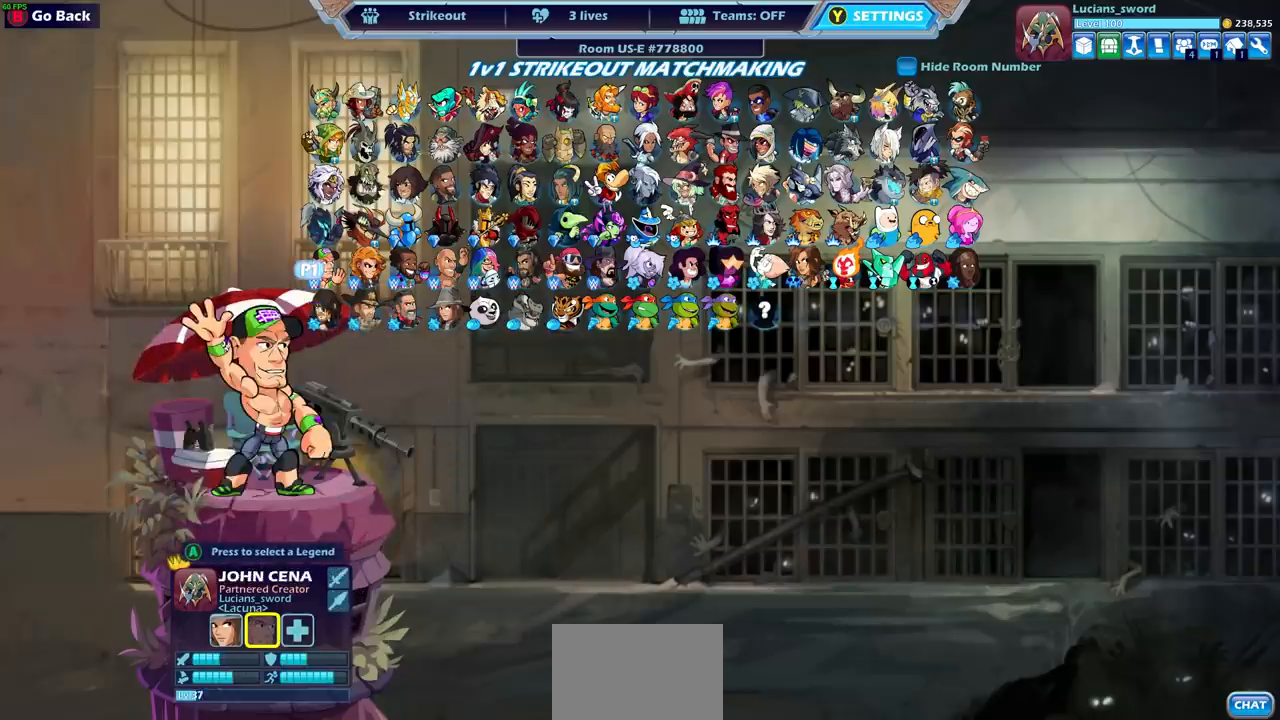
{"buttons": [], "left_stick": "center", "right_stick": "center", "events": [[83, "DPAD_DOWN", "down"], [200, "DPAD_DOWN", "up"]]}
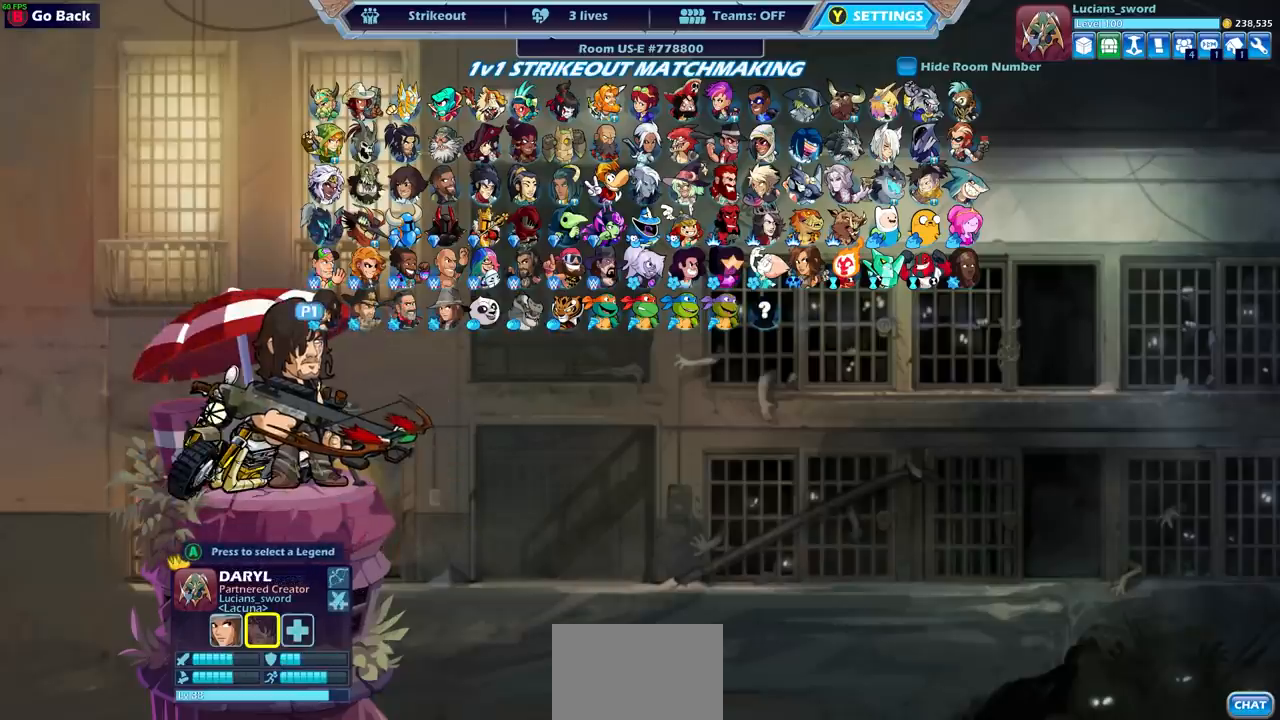
{"buttons": [], "left_stick": "center", "right_stick": "center", "events": [[50, "DPAD_UP", "down"], [133, "DPAD_UP", "up"], [250, "DPAD_UP", "down"], [333, "DPAD_UP", "up"], [417, "DPAD_UP", "down"], [500, "DPAD_UP", "up"]]}